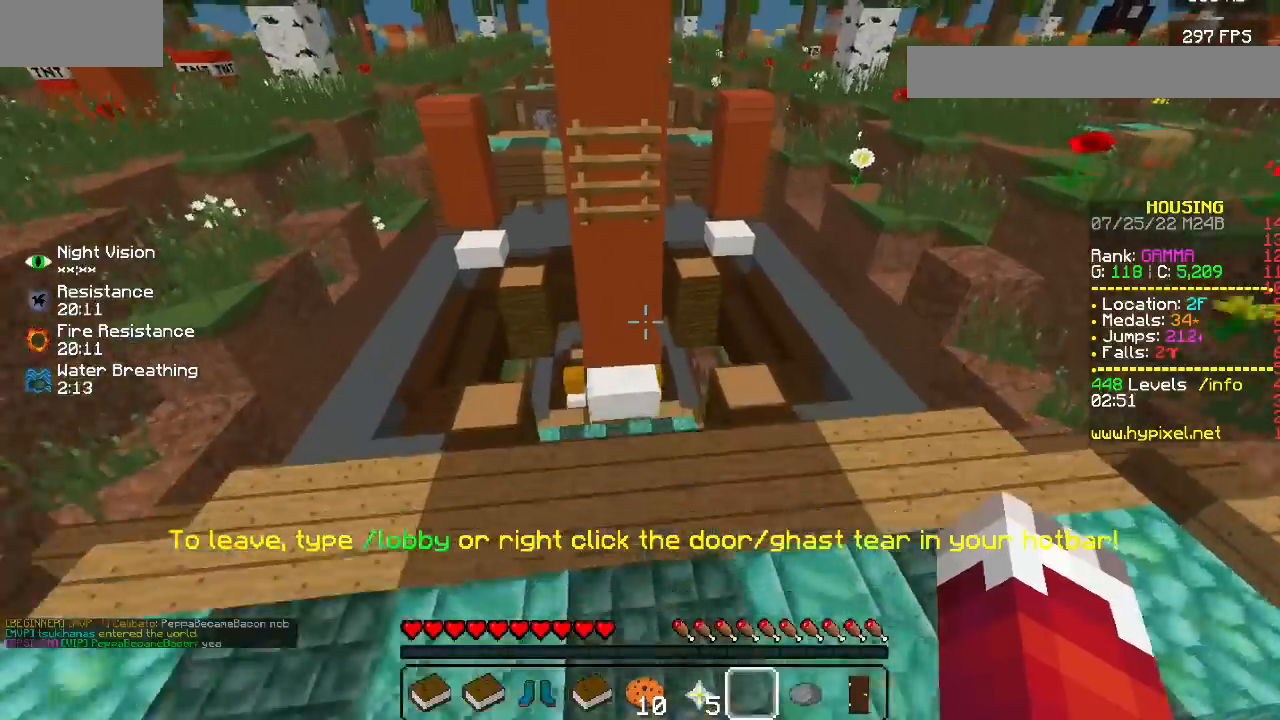
Gameplay with keyboard and mouse; each line is a JSON object with the keys and mouse buttons held at the frame after it. "events" lists presses ("down") and releases ("up") of "mouse_left" and "mouse_right" between this image and that frame as [ms after this image, input, new state], when the widget could be followed in between. "mouse_left", "mouse_right" = the "left", "right" buttons of the "mouse" list. No other keys are recorded. Fast repeated clicks can show as one long hold. Mouse movement is not recorded.
{"keys": [], "mouse": [], "events": []}
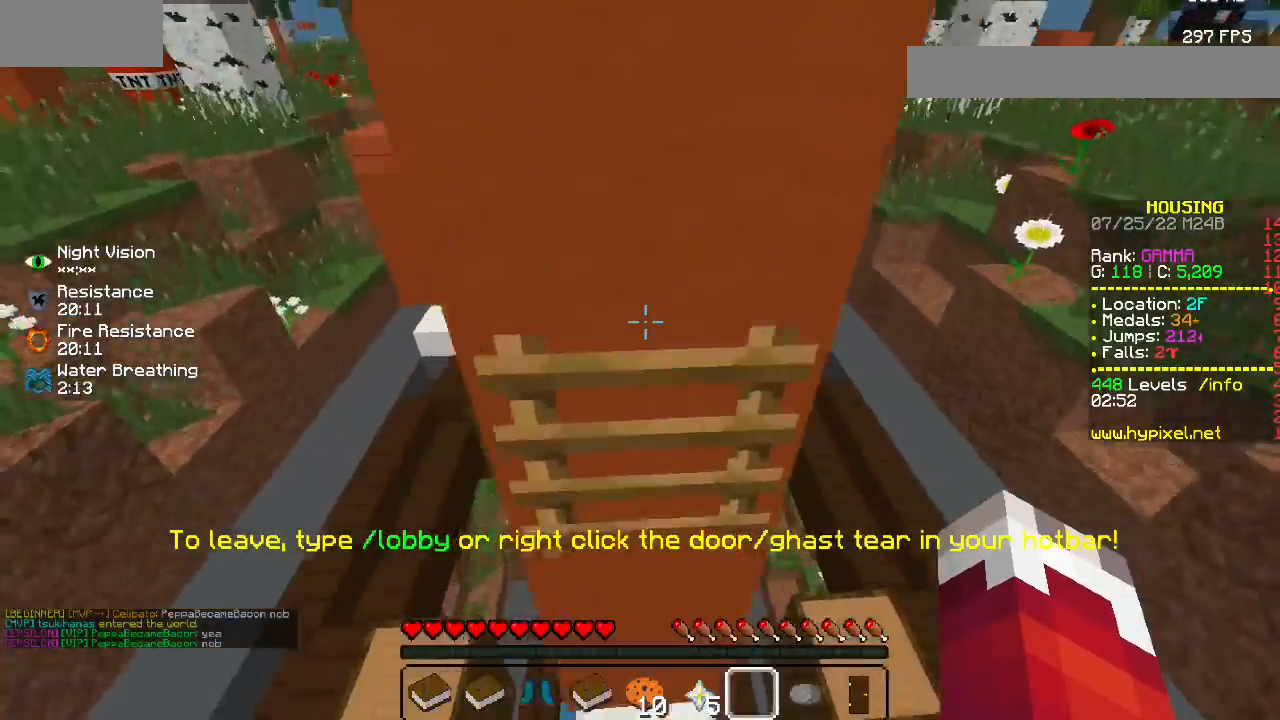
{"keys": [], "mouse": [], "events": []}
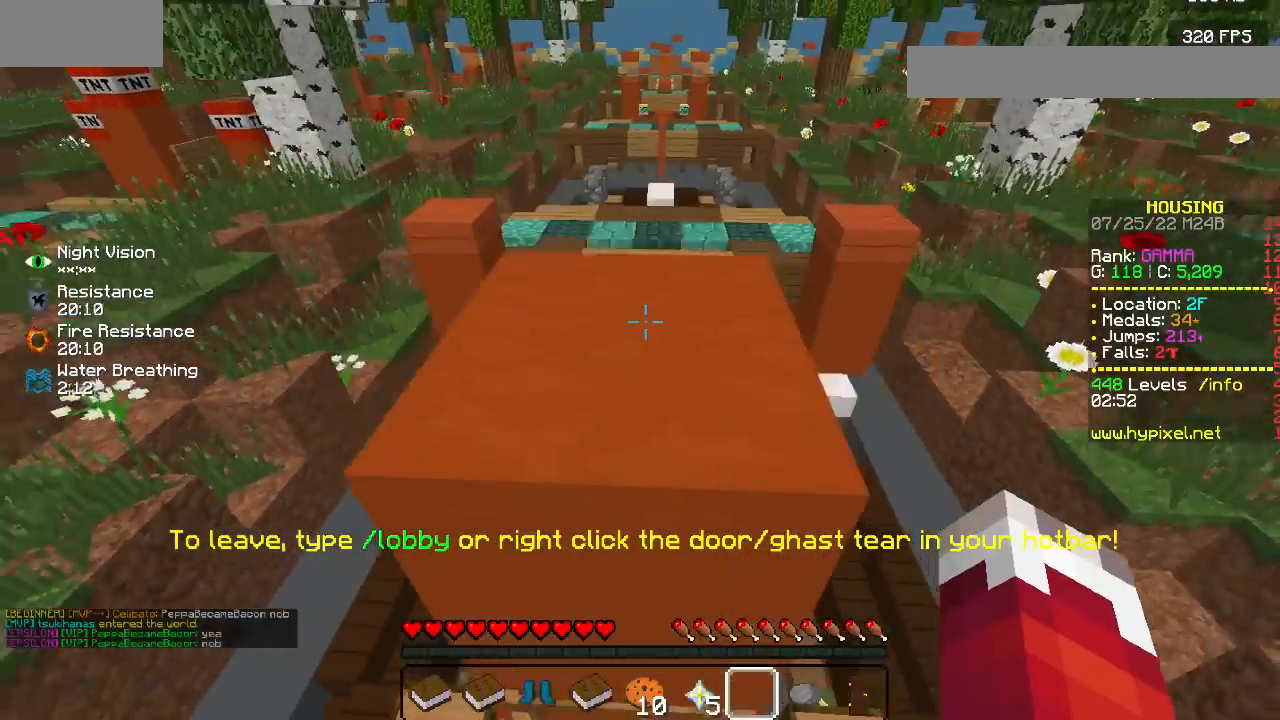
{"keys": [], "mouse": [], "events": []}
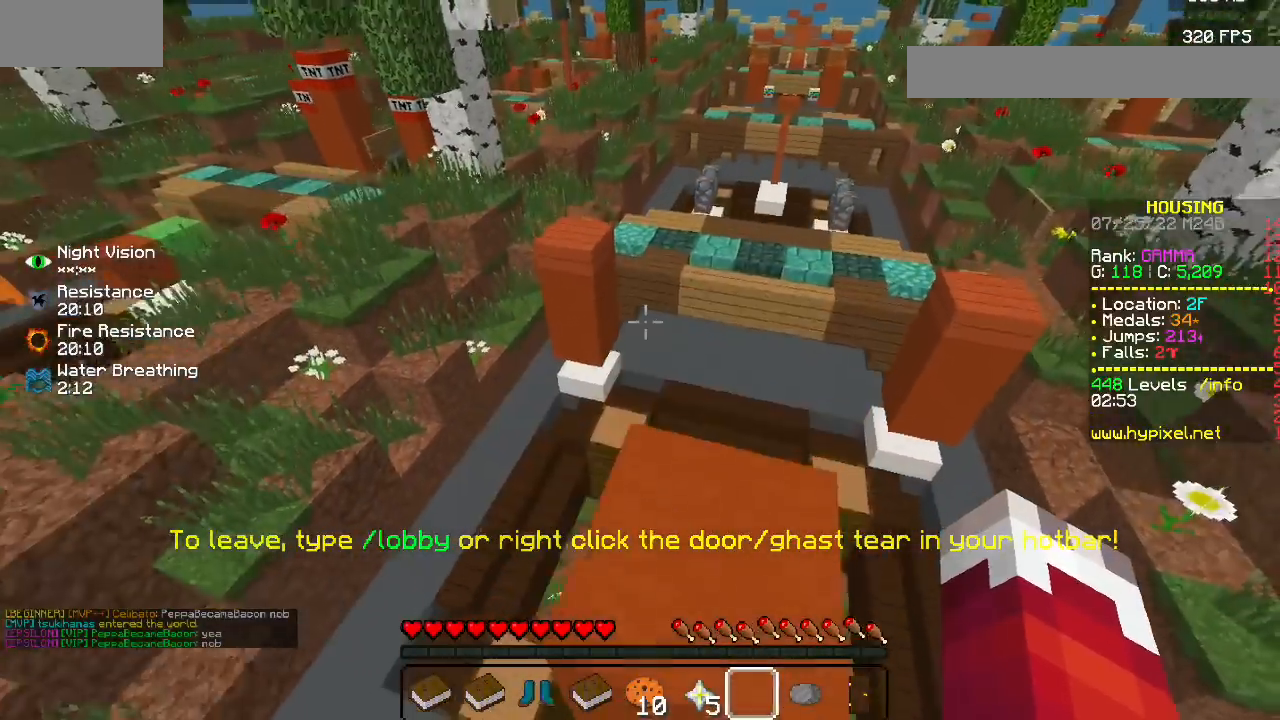
{"keys": [], "mouse": [], "events": []}
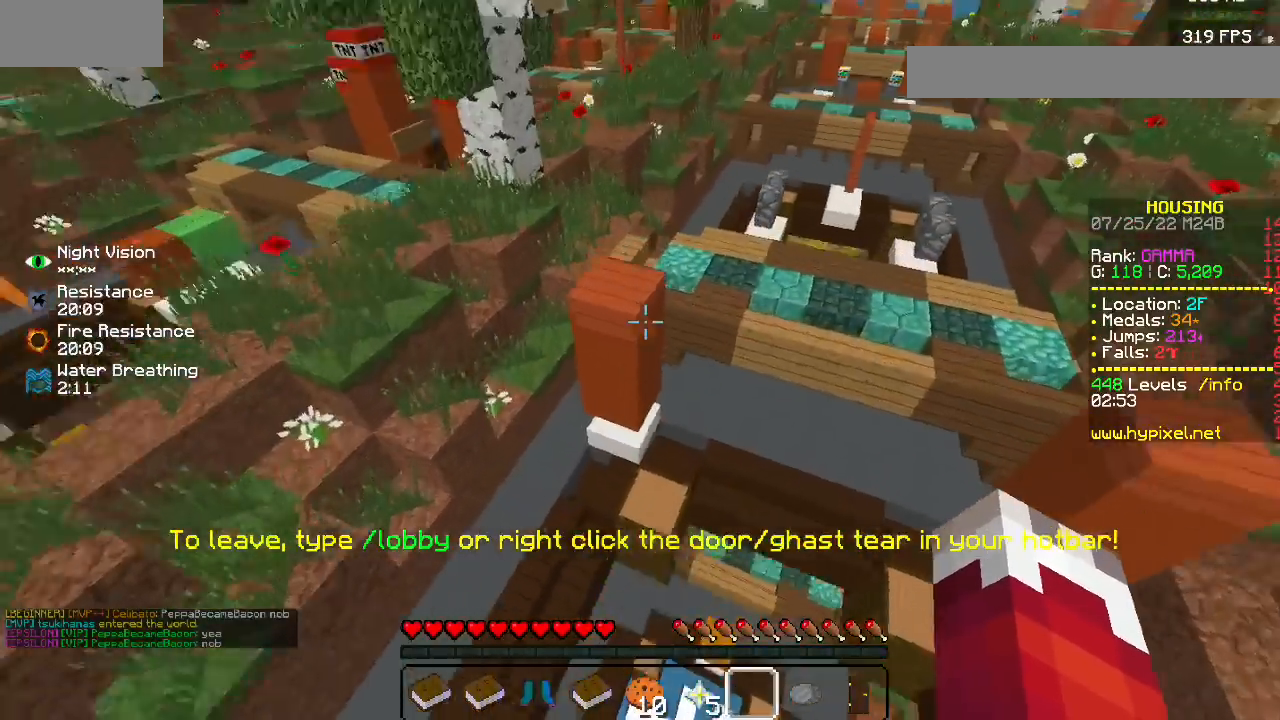
{"keys": [], "mouse": [], "events": []}
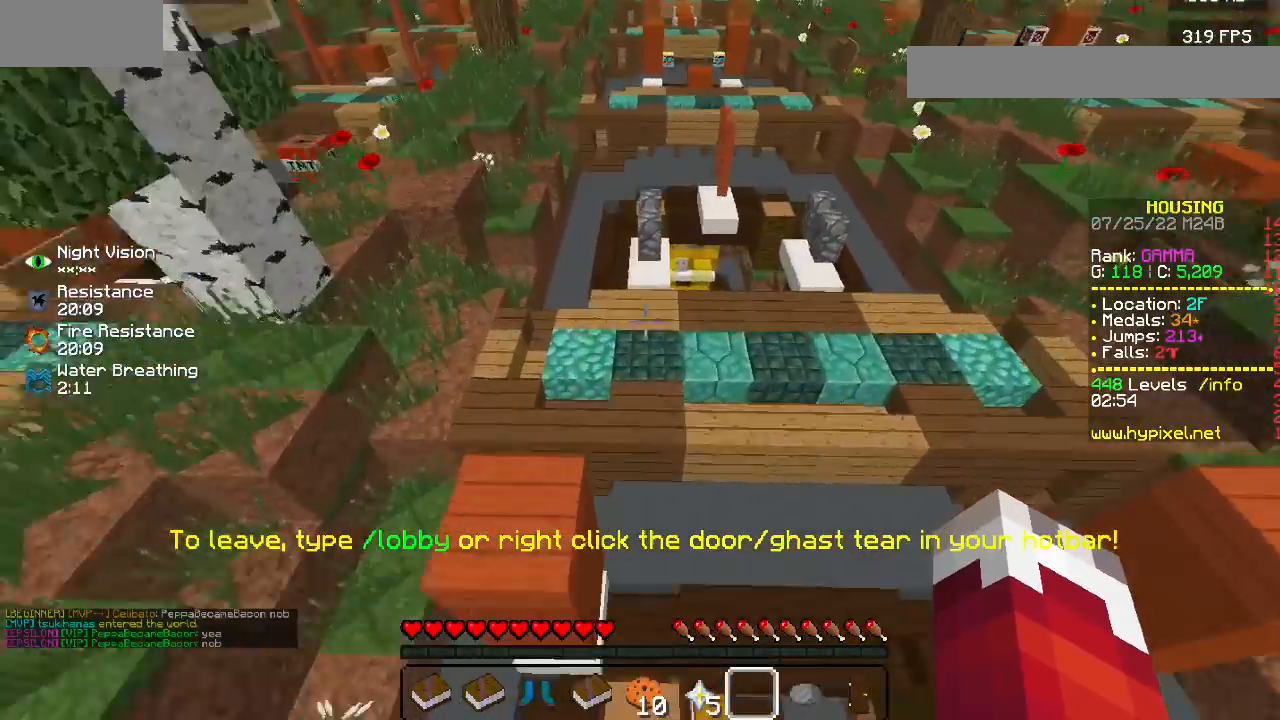
{"keys": [], "mouse": [], "events": []}
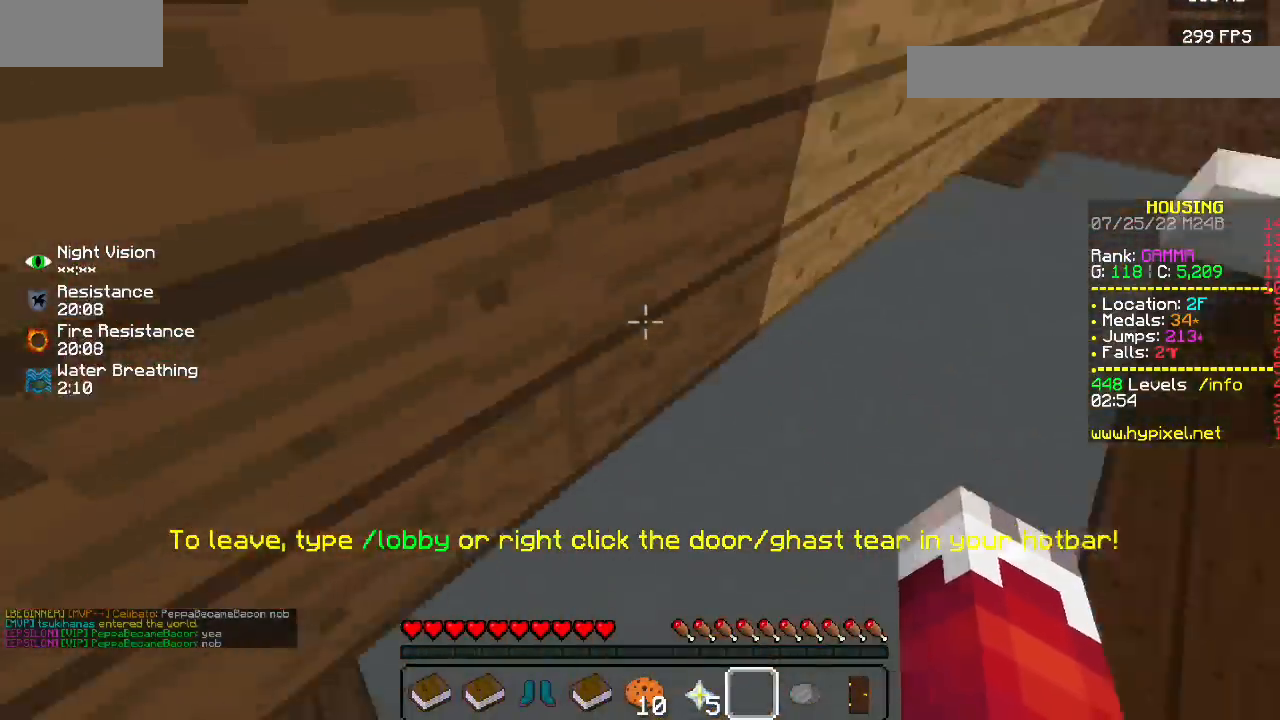
{"keys": [], "mouse": ["left"], "events": [[300, "mouse_left", "down"]]}
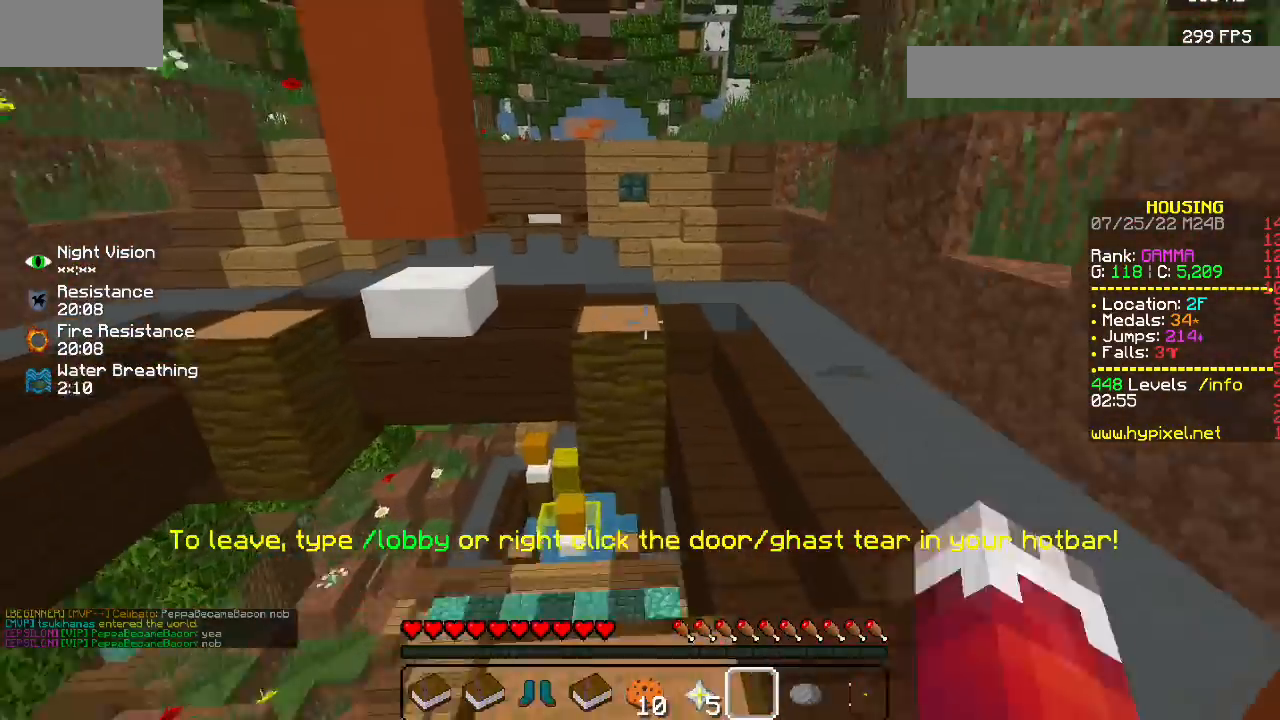
{"keys": [], "mouse": []}
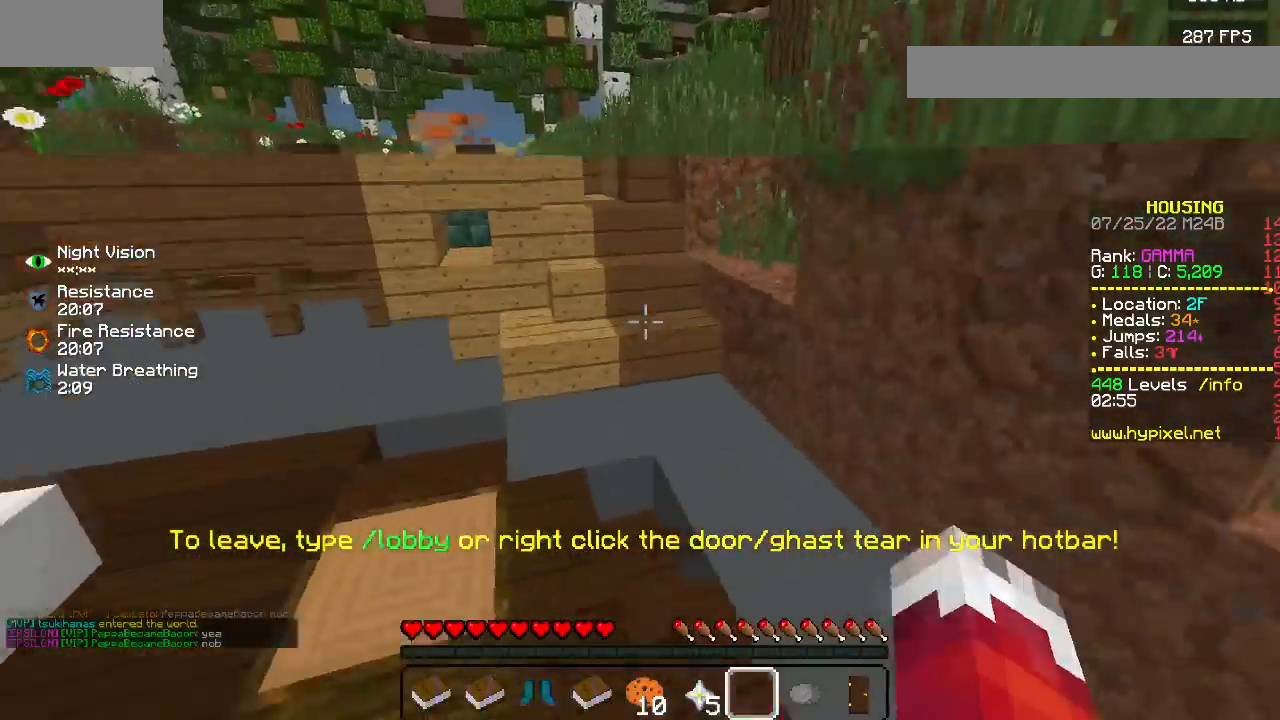
{"keys": [], "mouse": [], "events": []}
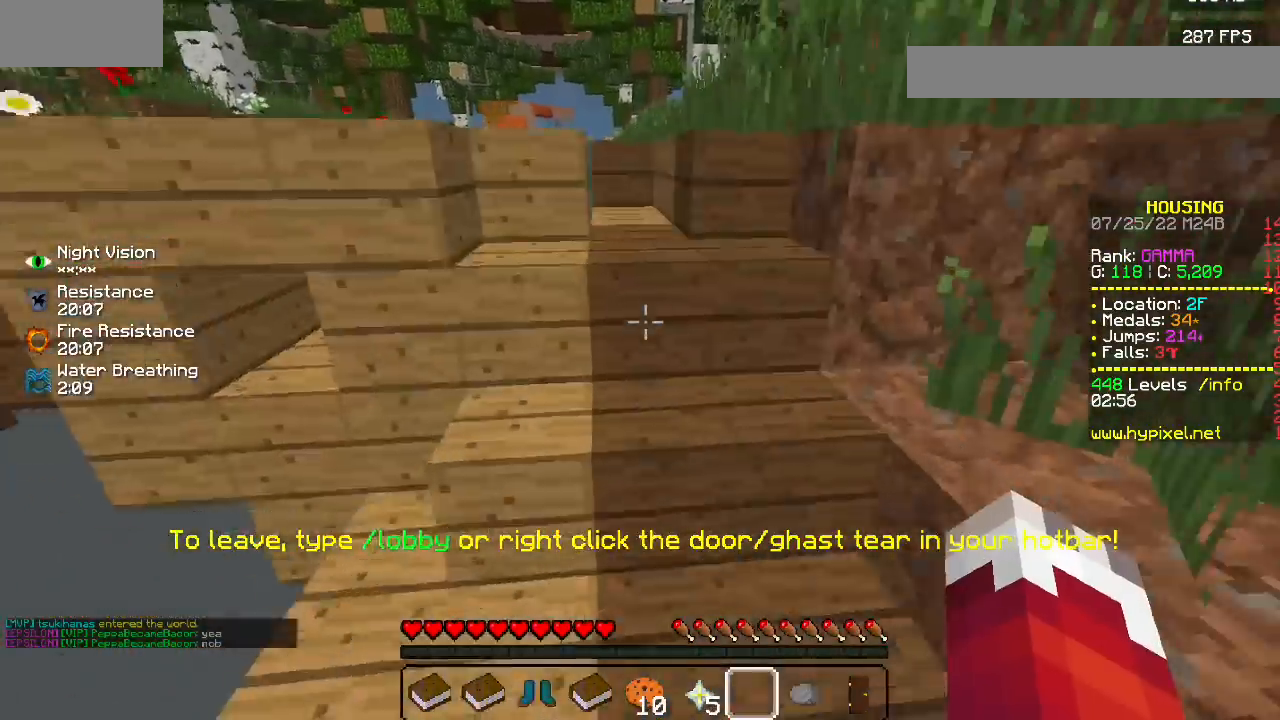
{"keys": [], "mouse": ["left"], "events": [[467, "mouse_left", "down"]]}
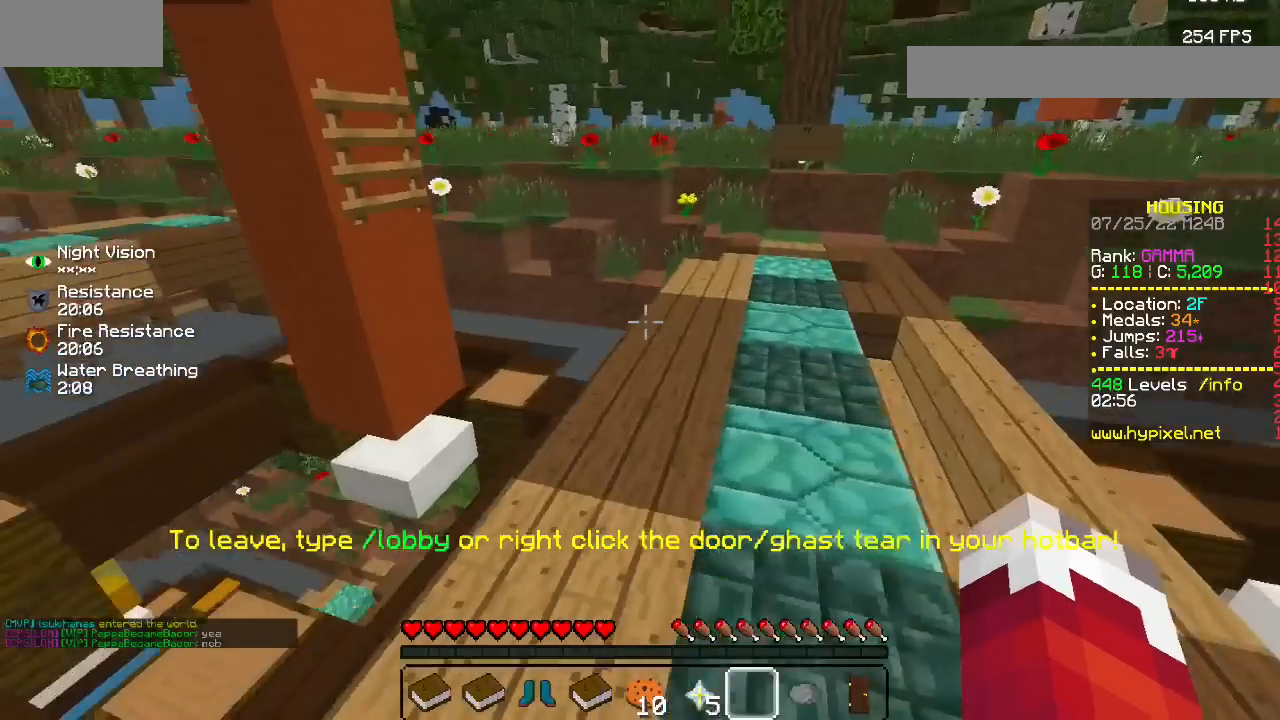
{"keys": [], "mouse": [], "events": [[267, "mouse_left", "up"]]}
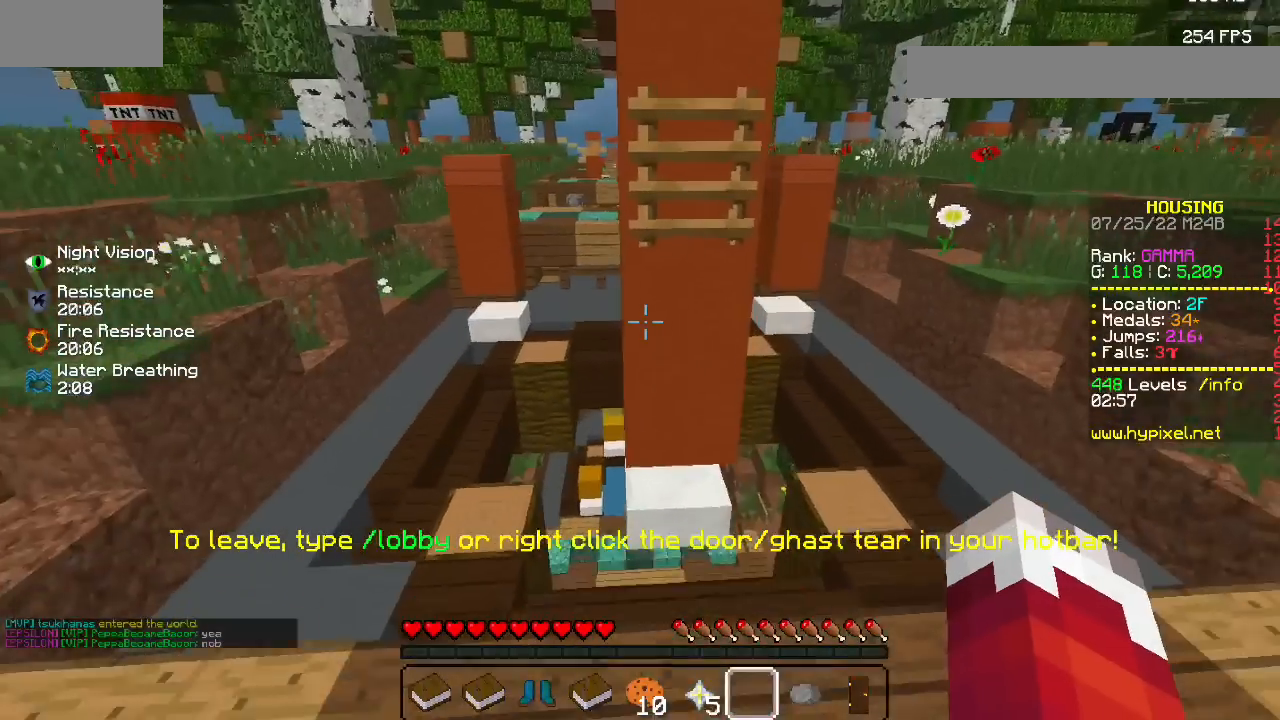
{"keys": [], "mouse": [], "events": []}
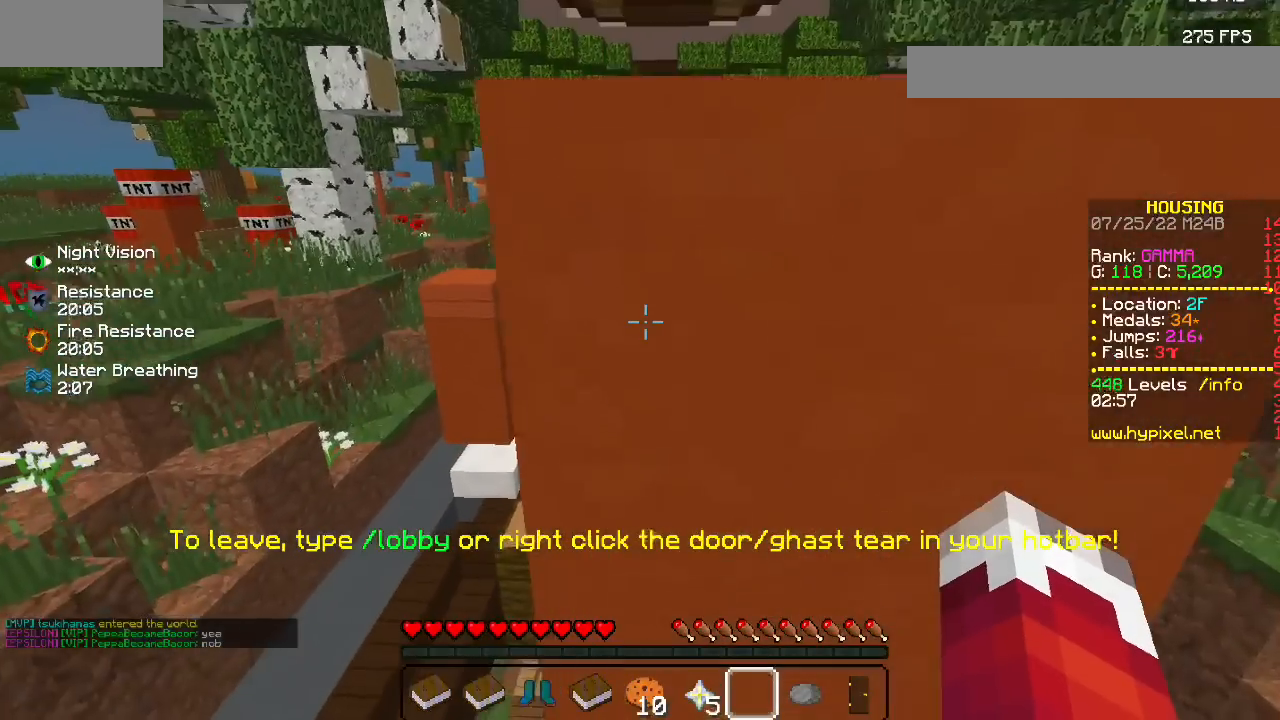
{"keys": [], "mouse": [], "events": []}
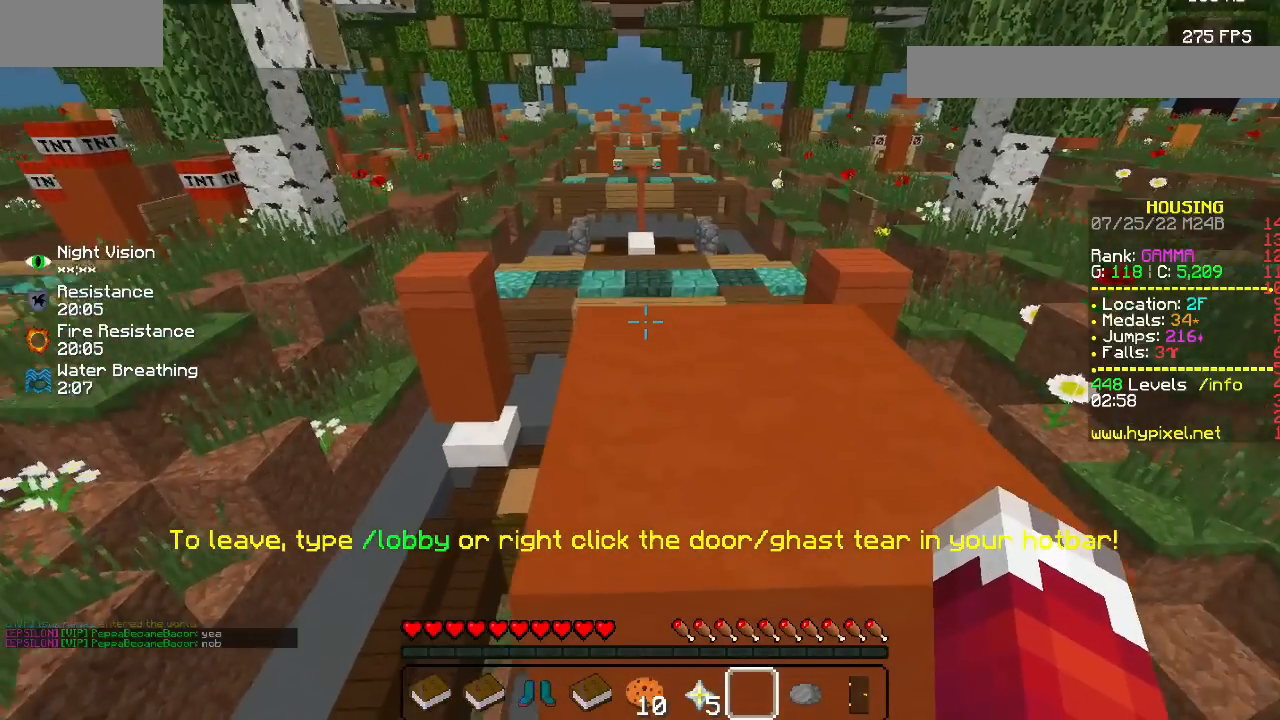
{"keys": [], "mouse": [], "events": []}
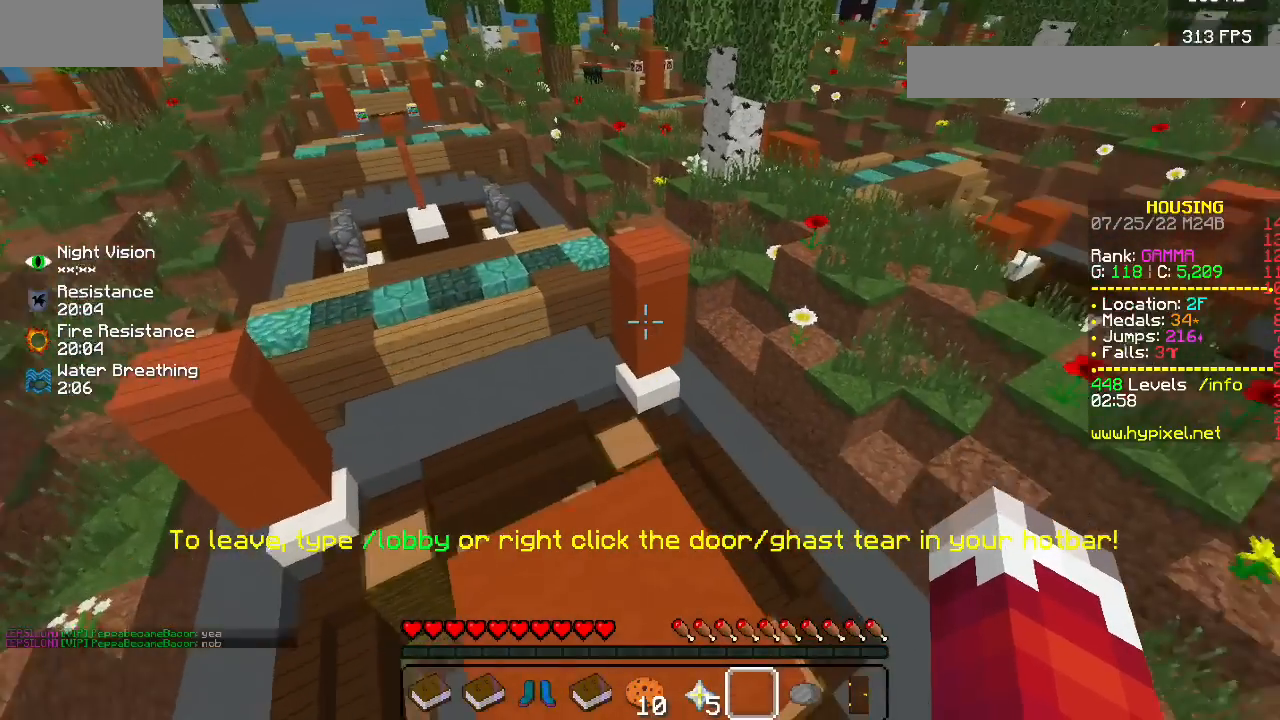
{"keys": [], "mouse": [], "events": []}
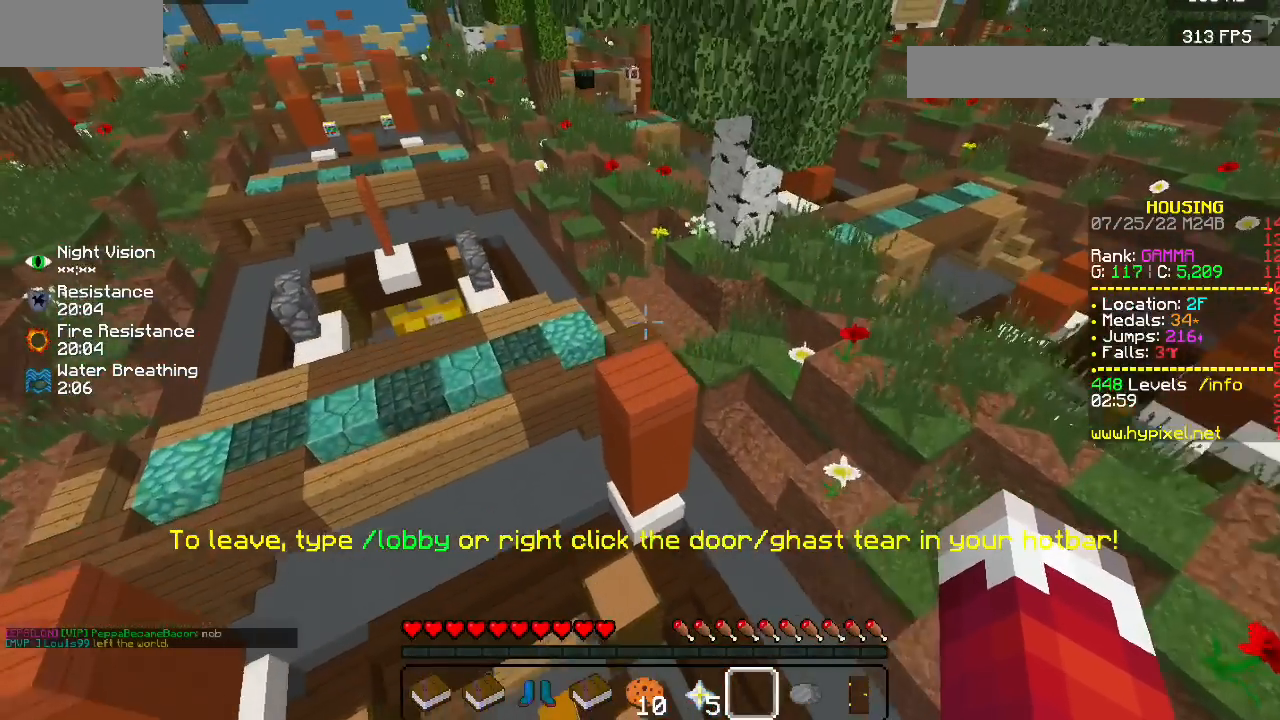
{"keys": [], "mouse": [], "events": []}